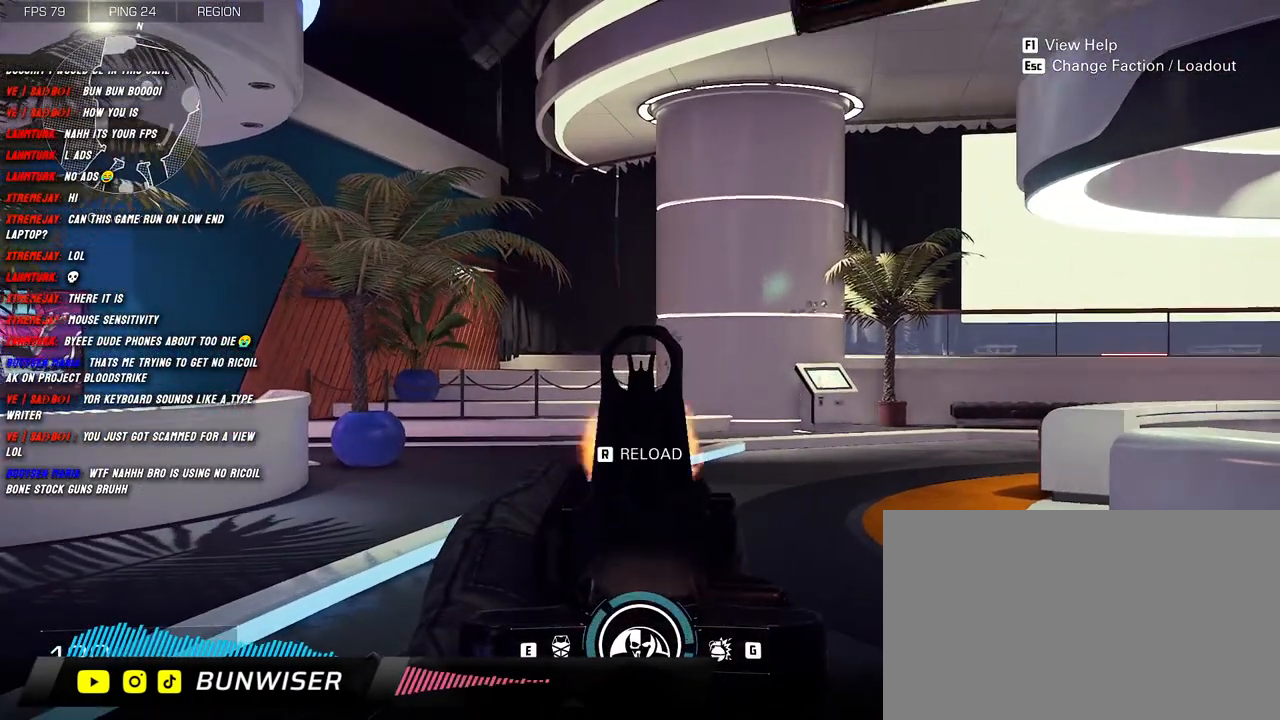
Gameplay with keyboard and mouse; each line is a JSON object with the keys and mouse buttons held at the frame after it. "events" lists presses ("down") and releases ("up") of "1", "2", "3", "4", "5", "a", "alt", "b", "c", "ctrl", "d", "e", "f", "g", "q", "r", "s", "shift", "space", "t", "tab", "v", "w", "x", "z", "mouse_left", "mouse_wheel", "mouse_right", "mouse_mb4" and "mouse_mb5" between this image and that frame as [ms after this image, input, new state], when the widget could be followed in between. "mouse_left", "mouse_wheel", "mouse_right", "mouse_mb4", "mouse_mb5" = the "left", "wheel", "right", "mb4", "mb5" buttons of the "mouse" list. No other keys are recorded. "wheel" means that the mouse wheel is clicked or scrolled. Mouse movement is not recorded.
{"keys": ["d"], "mouse": ["left", "right"], "events": []}
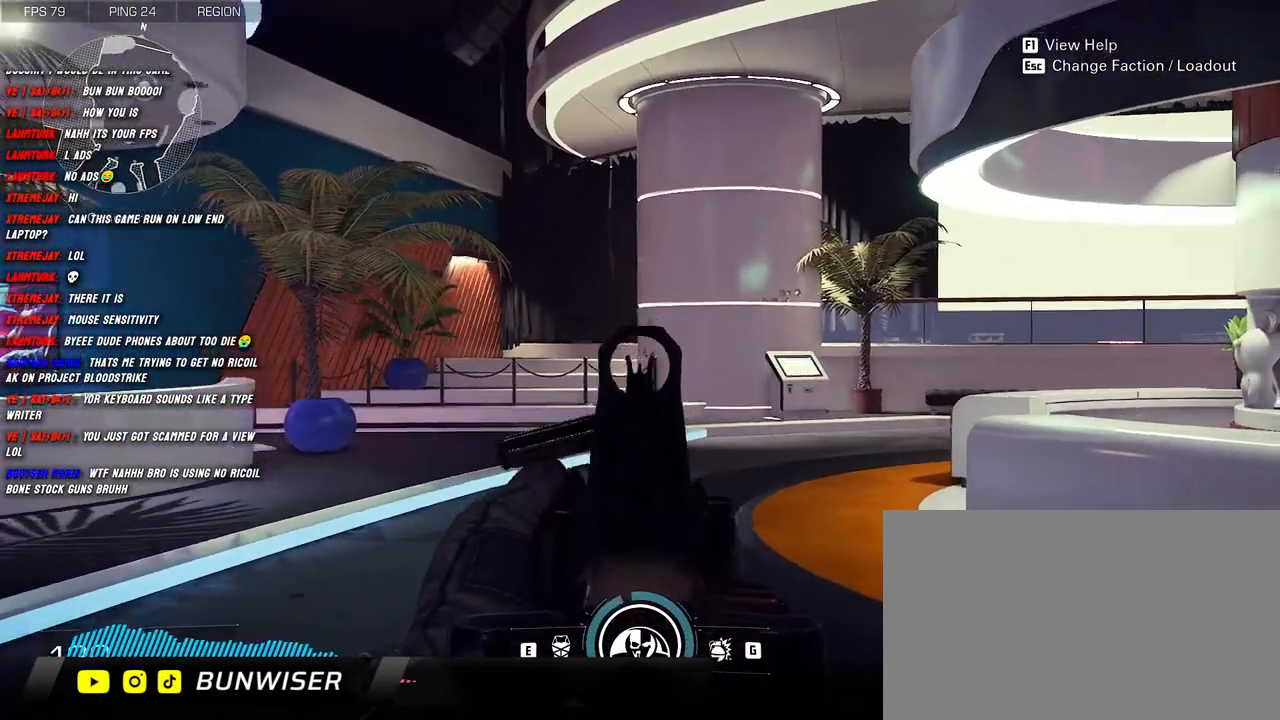
{"keys": [], "mouse": [], "events": [[66, "d", "up"], [100, "mouse_left", "up"], [116, "mouse_right", "up"]]}
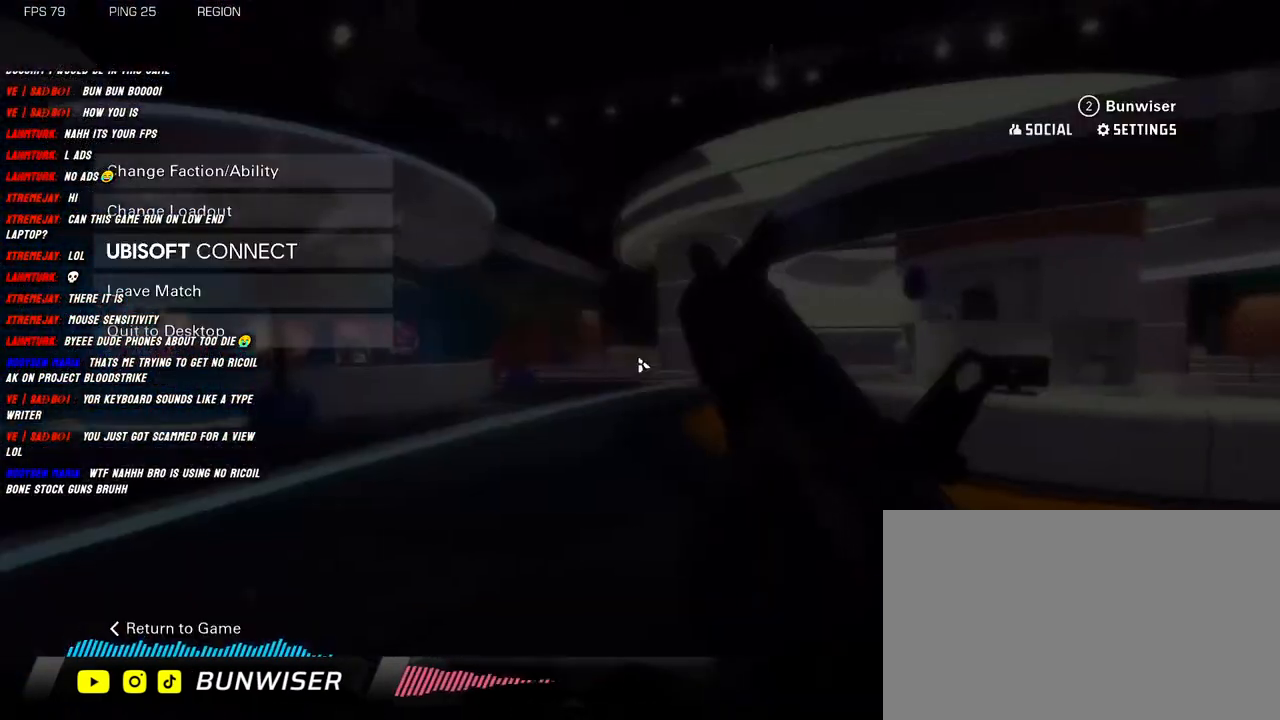
{"keys": [], "mouse": [], "events": []}
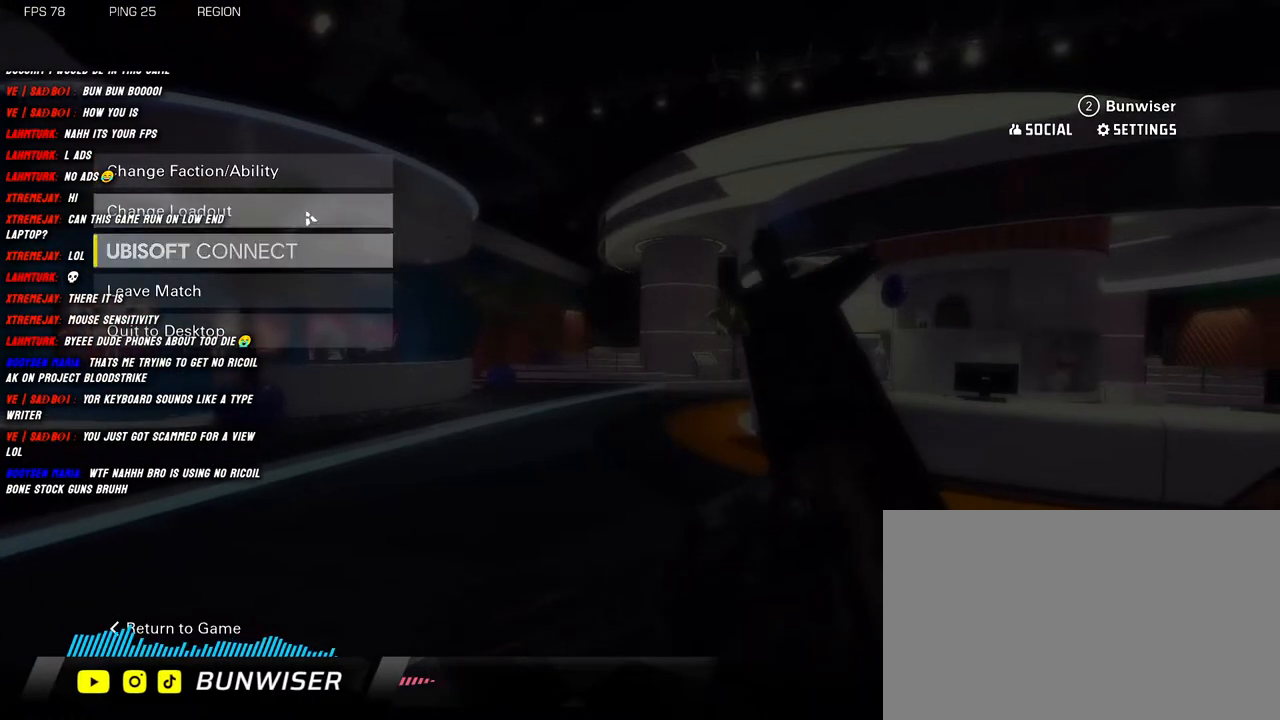
{"keys": [], "mouse": [], "events": []}
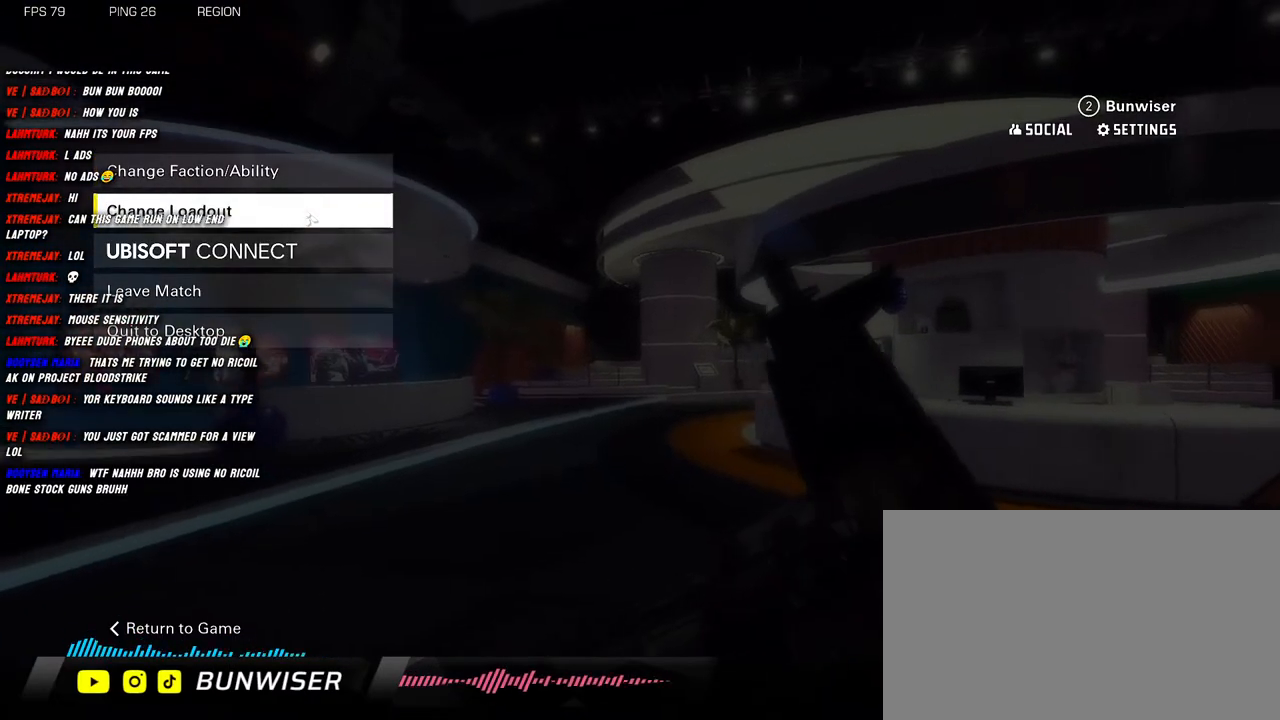
{"keys": [], "mouse": [], "events": []}
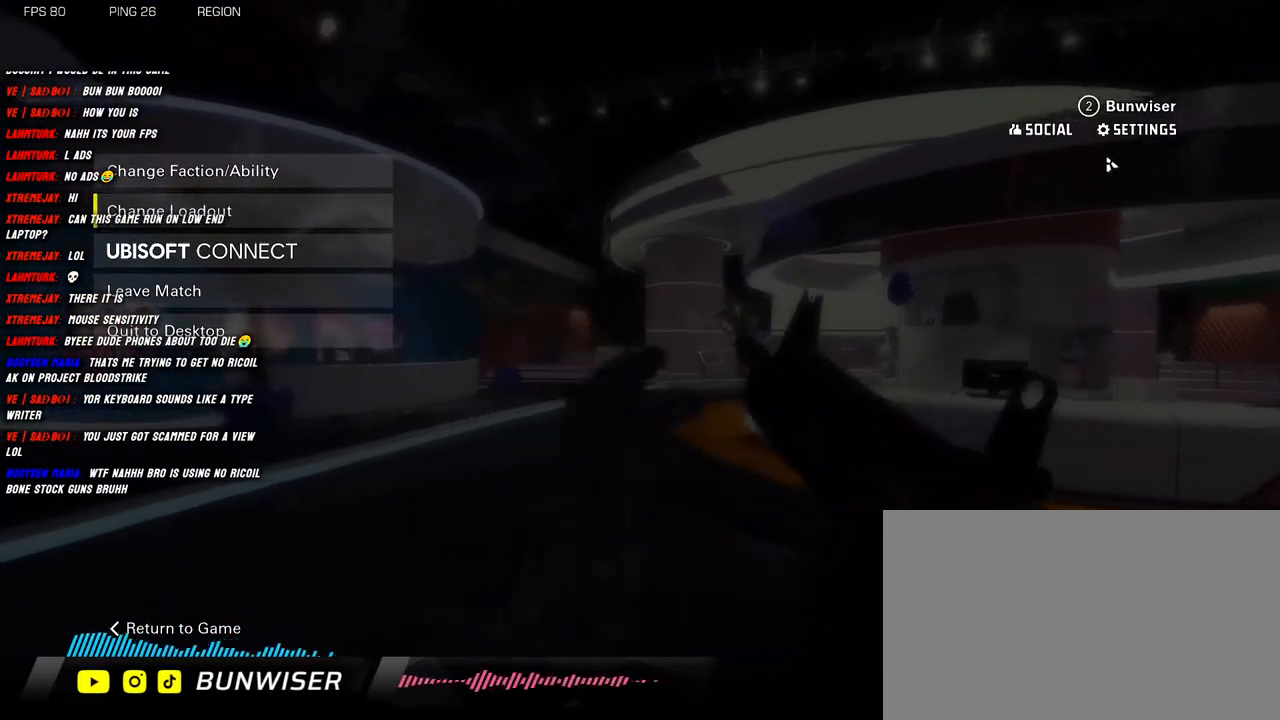
{"keys": [], "mouse": [], "events": [[316, "mouse_left", "down"], [433, "mouse_left", "up"]]}
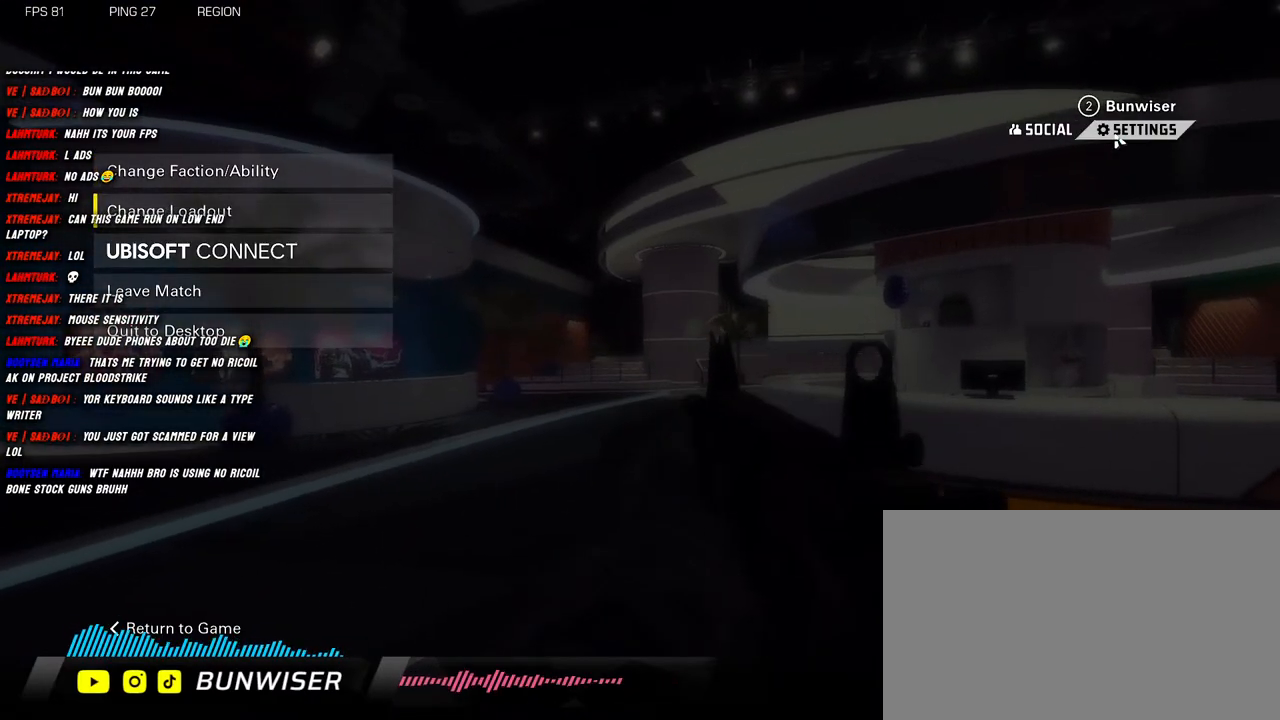
{"keys": [], "mouse": [], "events": []}
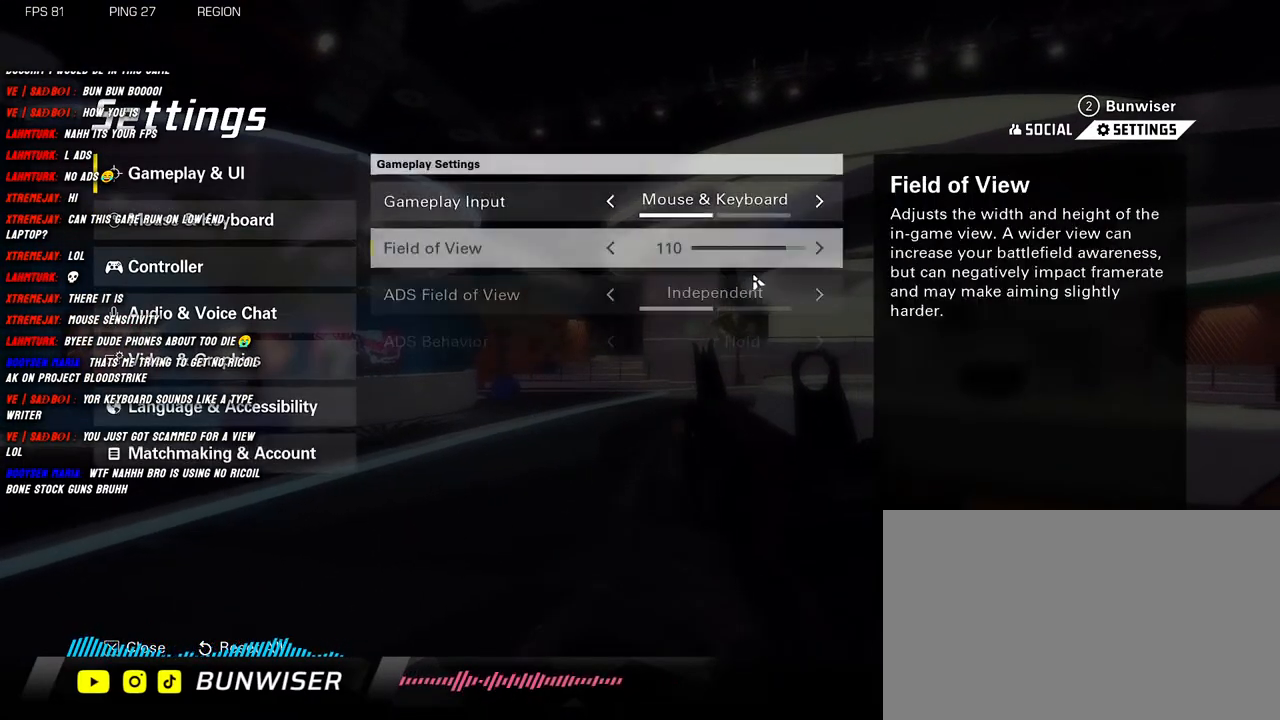
{"keys": [], "mouse": [], "events": []}
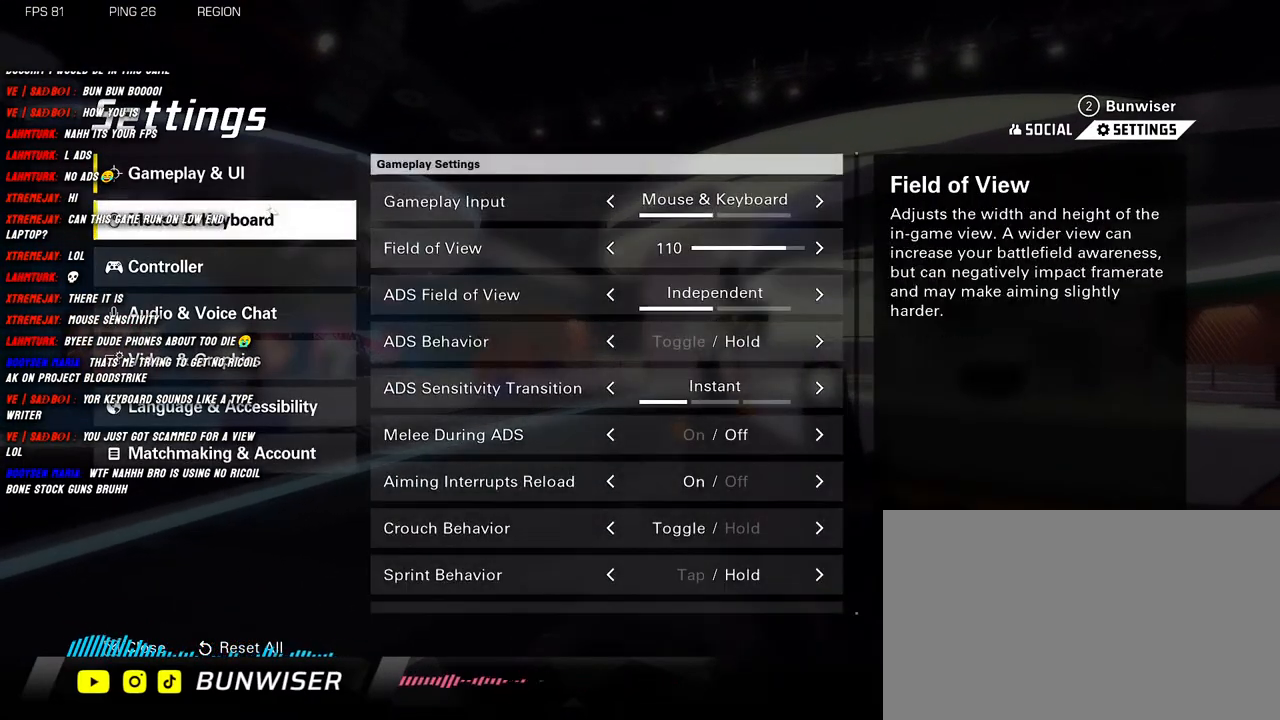
{"keys": [], "mouse": [], "events": []}
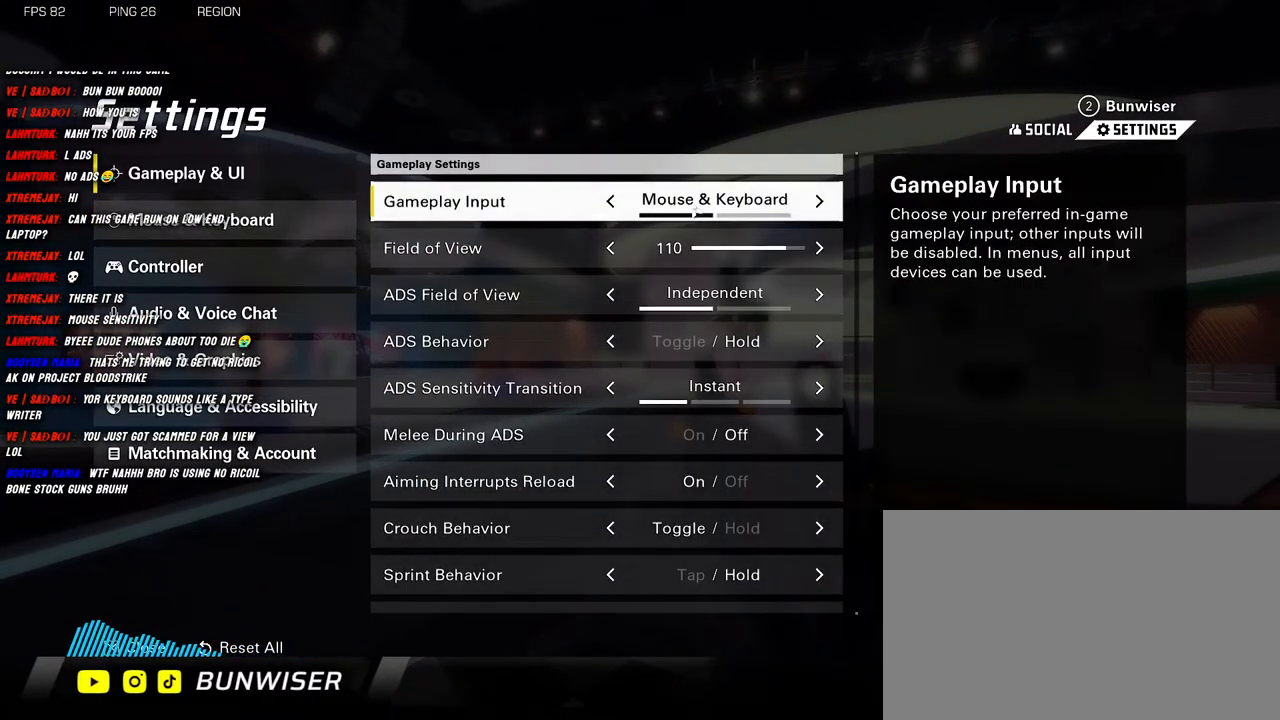
{"keys": [], "mouse": [], "events": []}
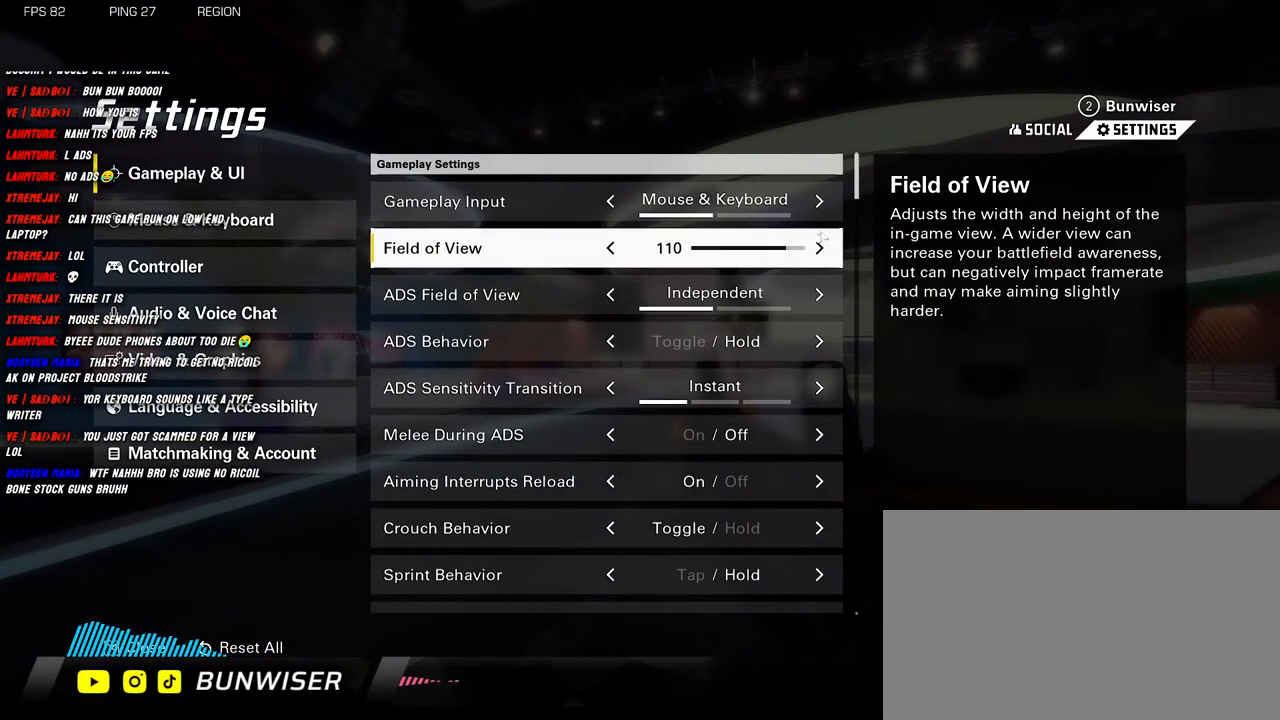
{"keys": [], "mouse": [], "events": []}
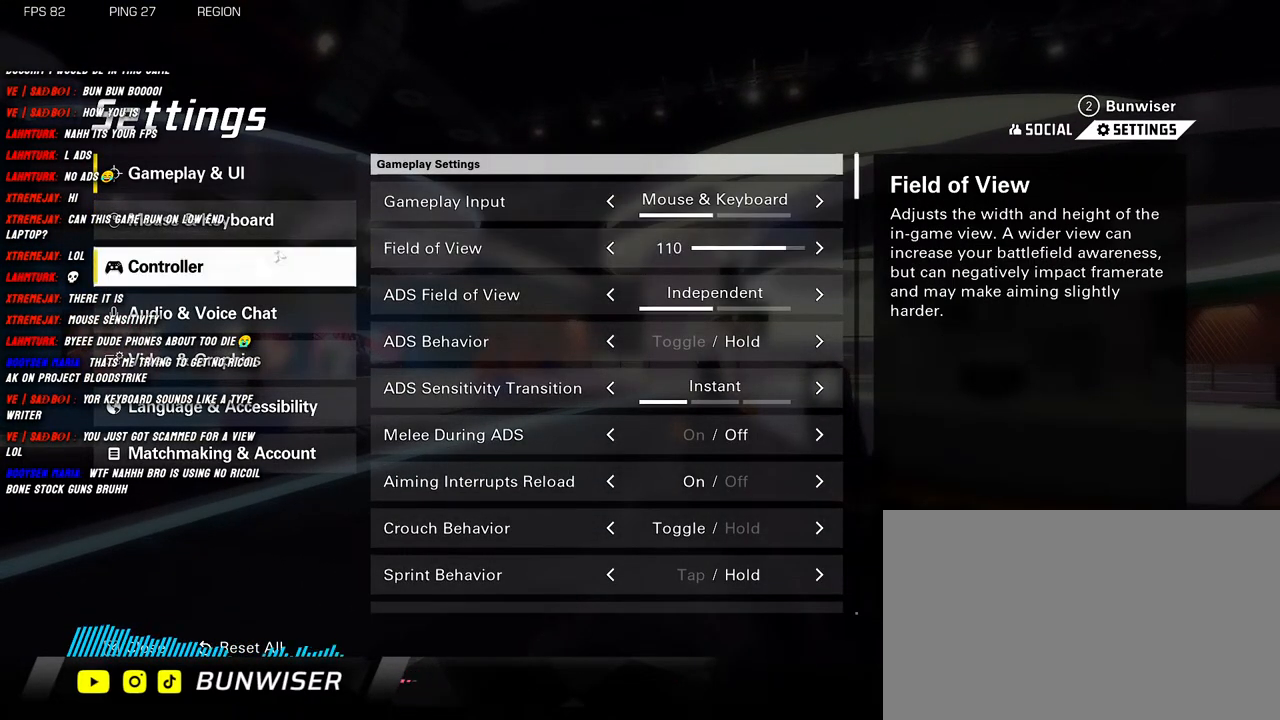
{"keys": [], "mouse": [], "events": []}
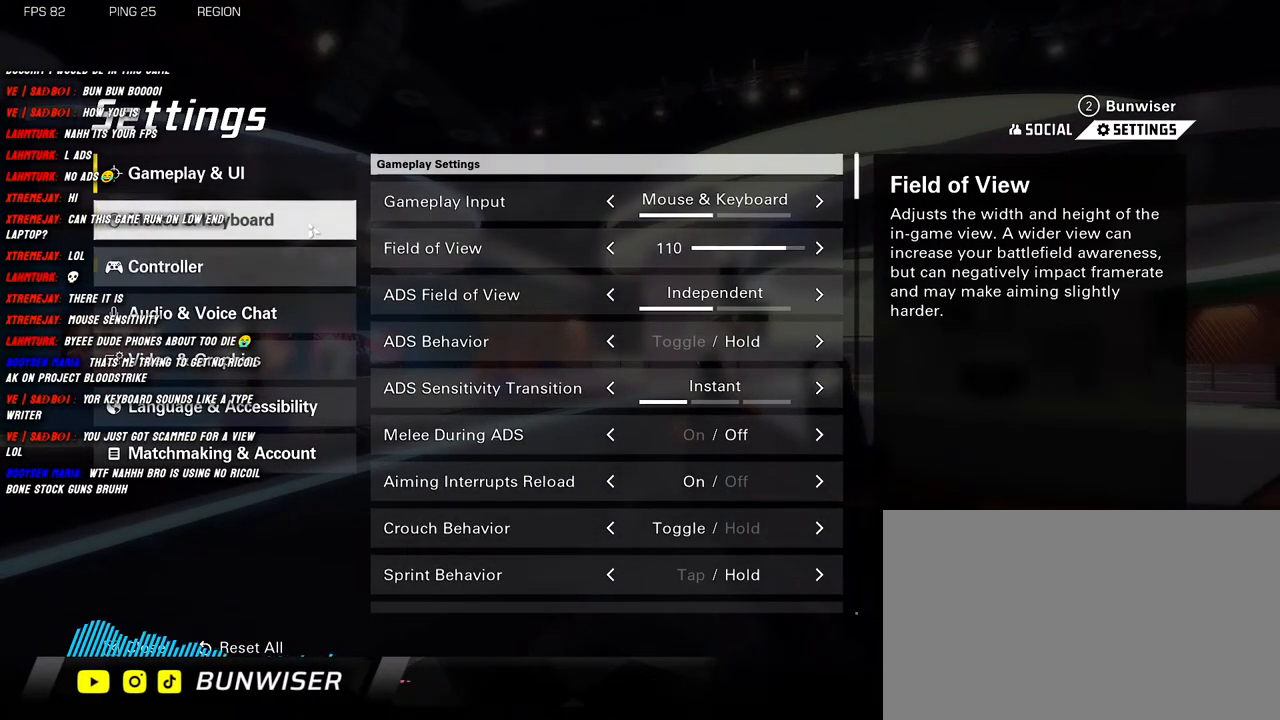
{"keys": [], "mouse": [], "events": [[300, "mouse_left", "down"], [366, "mouse_left", "up"]]}
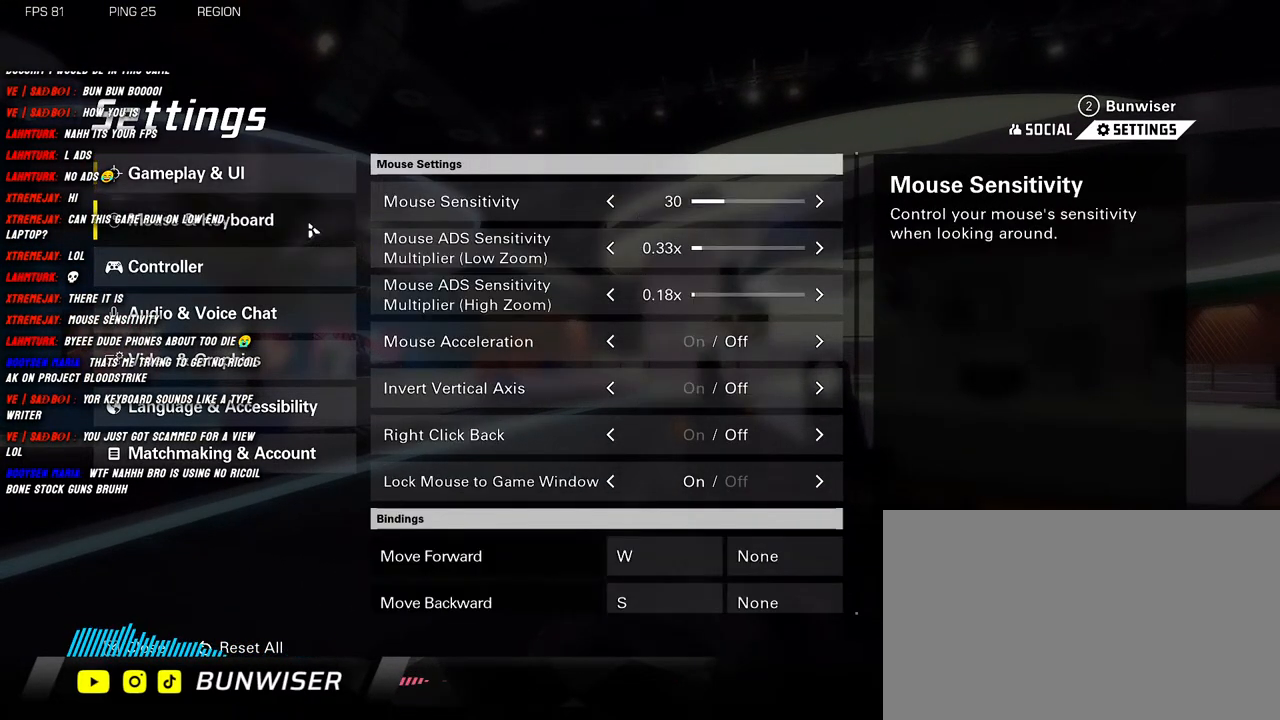
{"keys": [], "mouse": [], "events": []}
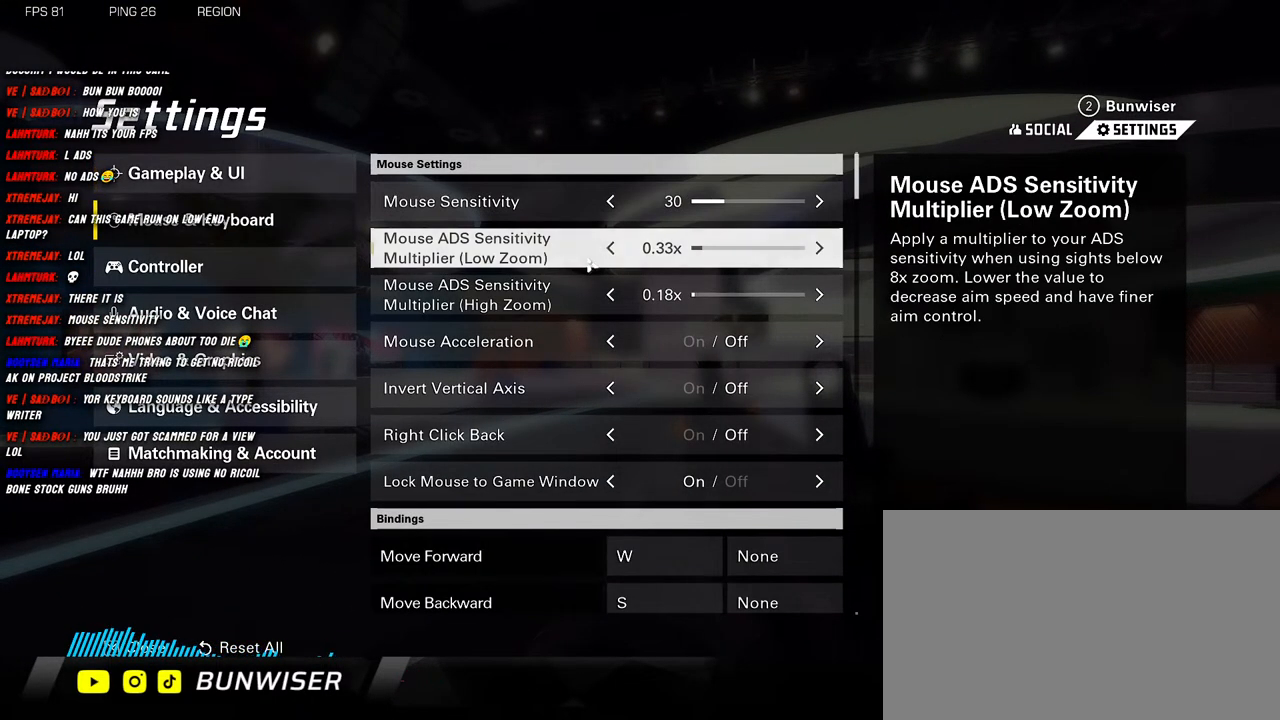
{"keys": [], "mouse": [], "events": []}
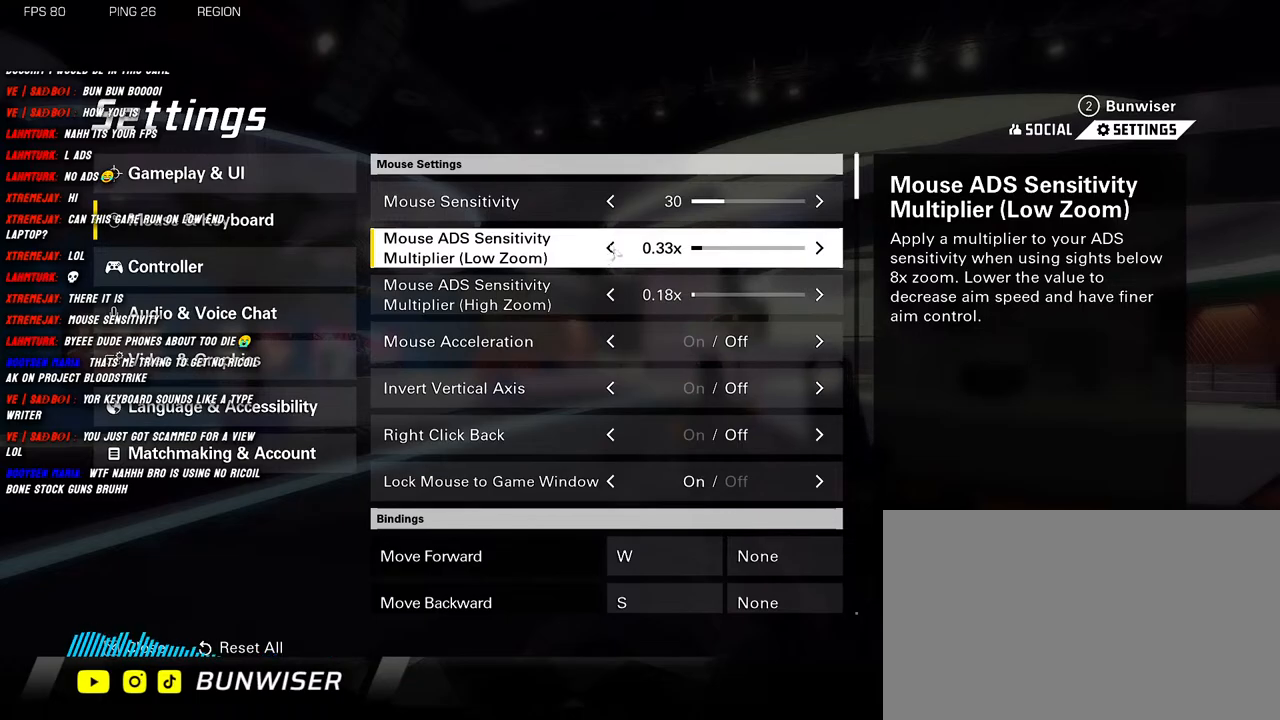
{"keys": [], "mouse": [], "events": [[133, "mouse_left", "down"], [233, "mouse_left", "up"], [383, "mouse_left", "down"], [483, "mouse_left", "up"]]}
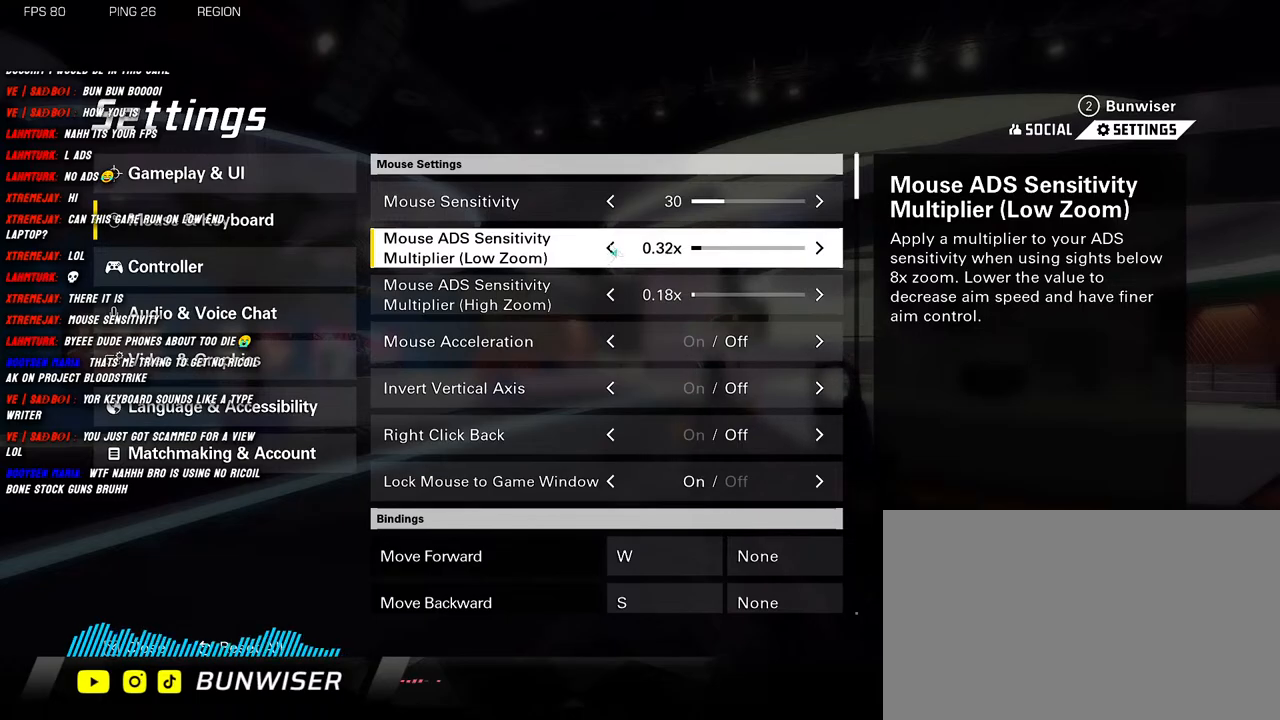
{"keys": [], "mouse": [], "events": [[183, "mouse_left", "down"], [300, "mouse_left", "up"]]}
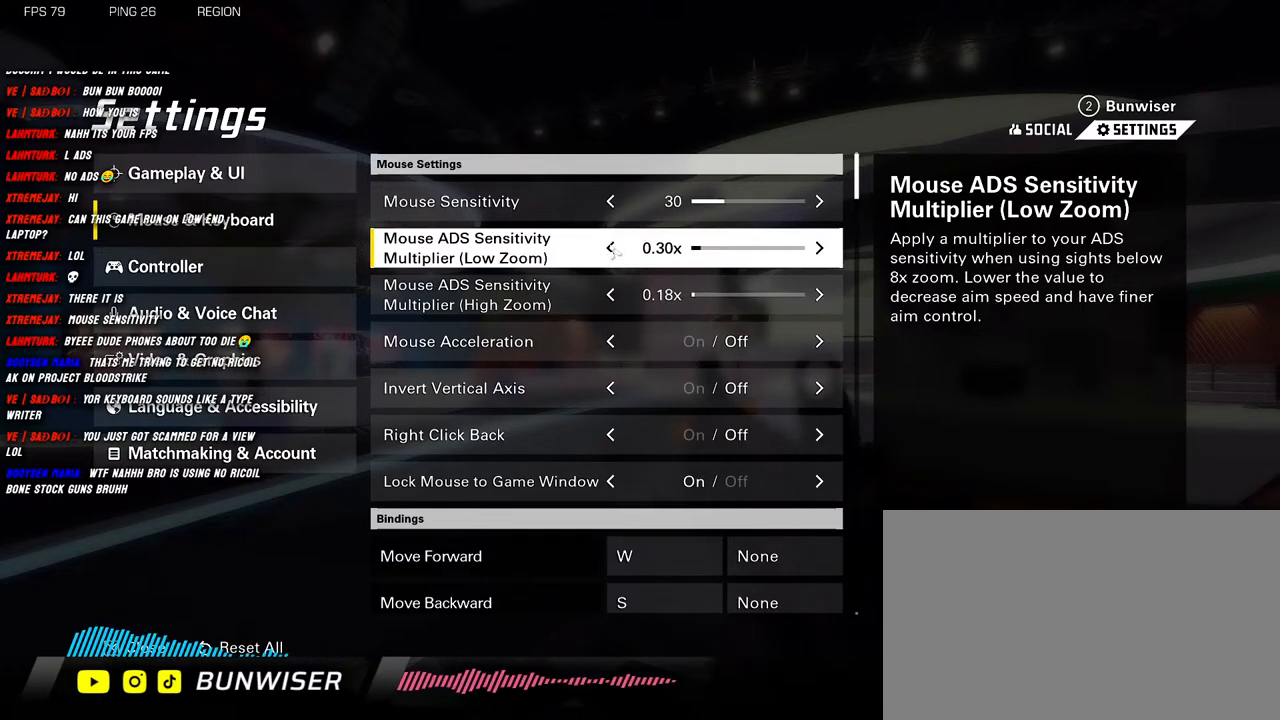
{"keys": [], "mouse": [], "events": []}
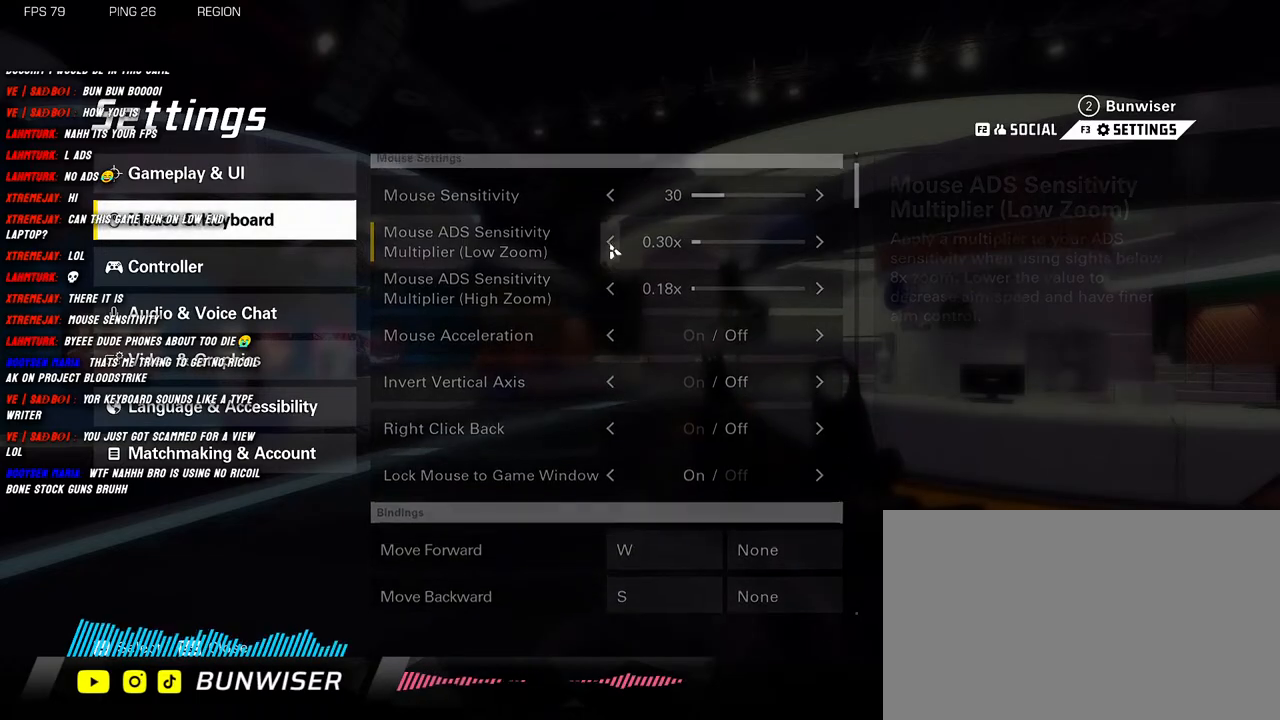
{"keys": [], "mouse": [], "events": []}
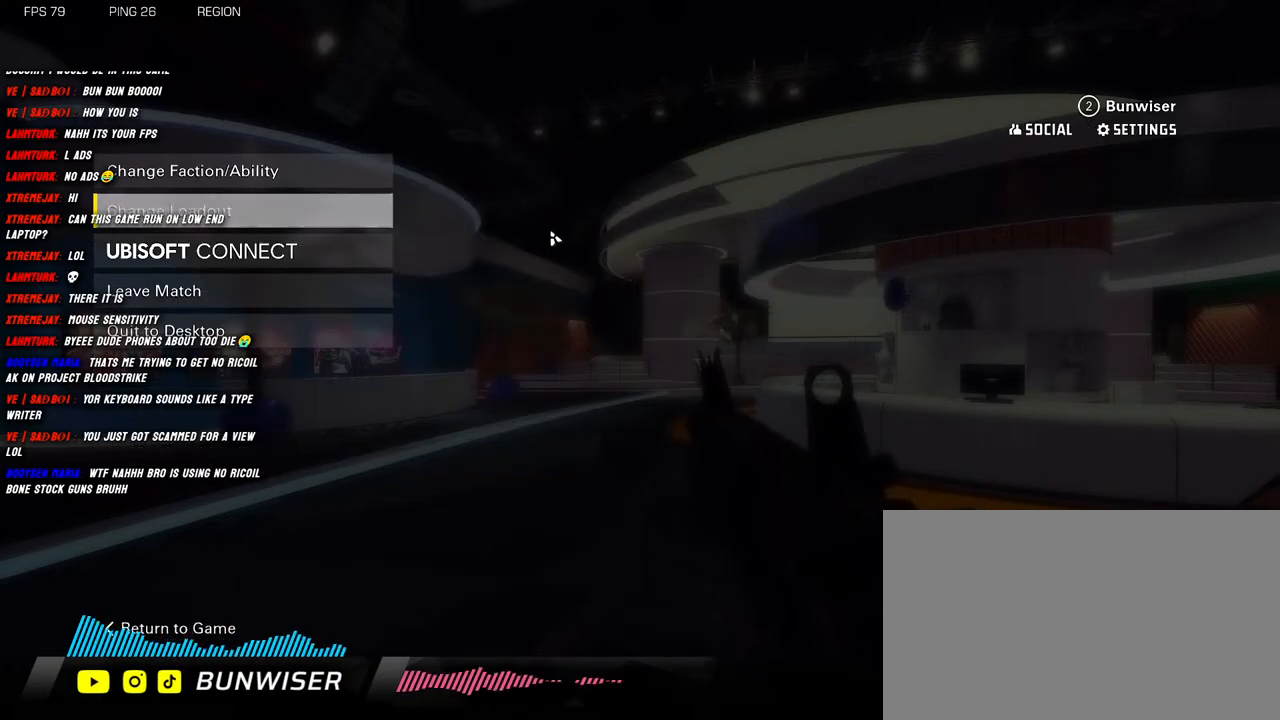
{"keys": [], "mouse": [], "events": []}
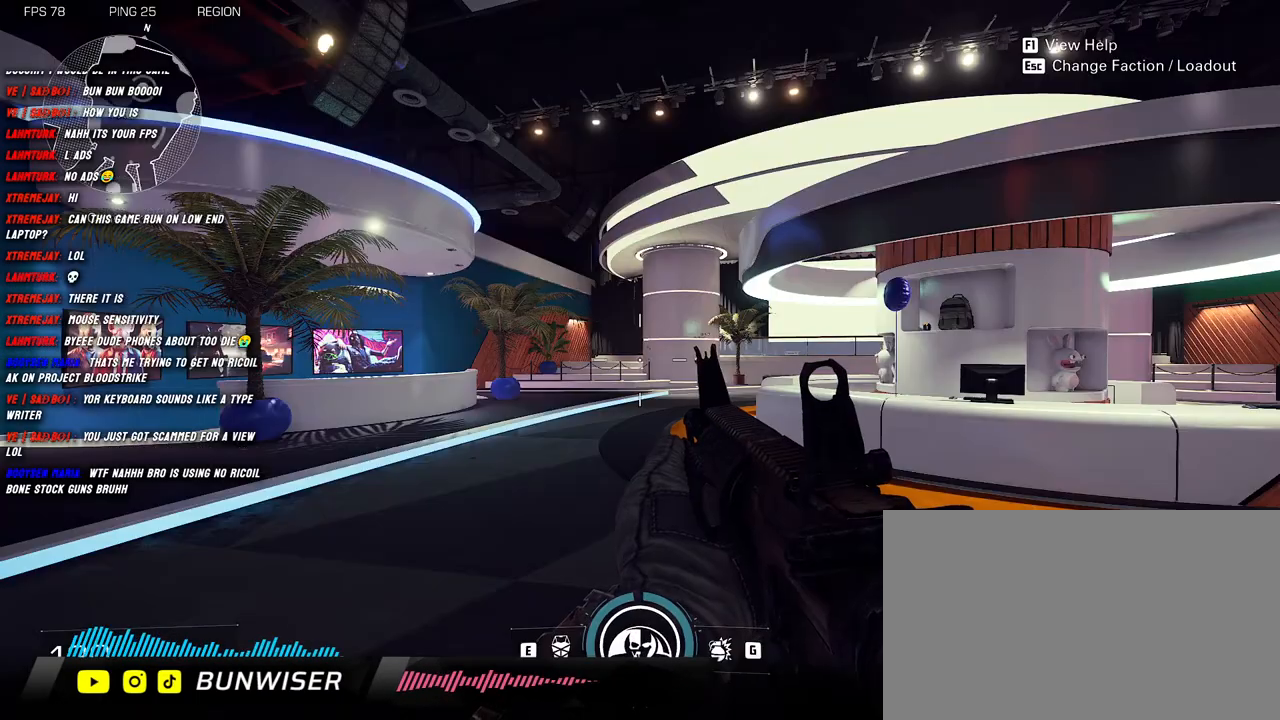
{"keys": [], "mouse": ["right"], "events": [[133, "mouse_right", "down"]]}
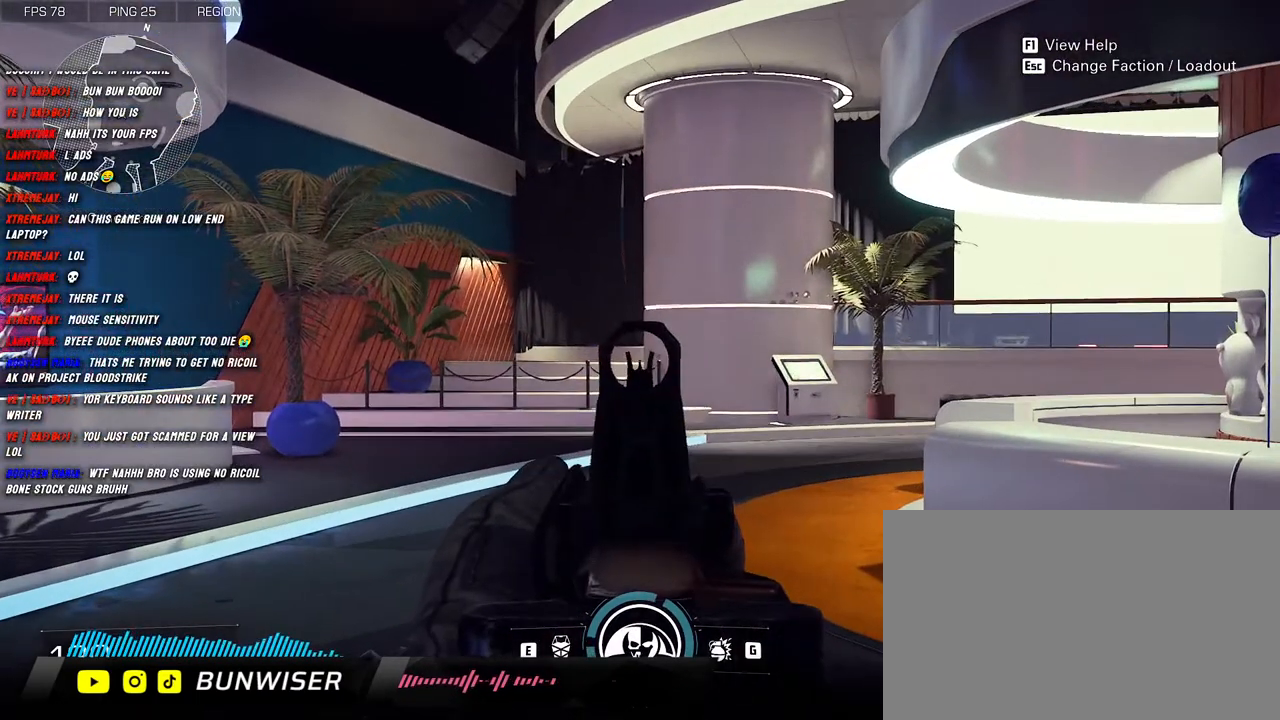
{"keys": ["d"], "mouse": ["left", "right"], "events": [[33, "a", "down"], [83, "mouse_left", "down"], [466, "a", "up"], [466, "d", "down"]]}
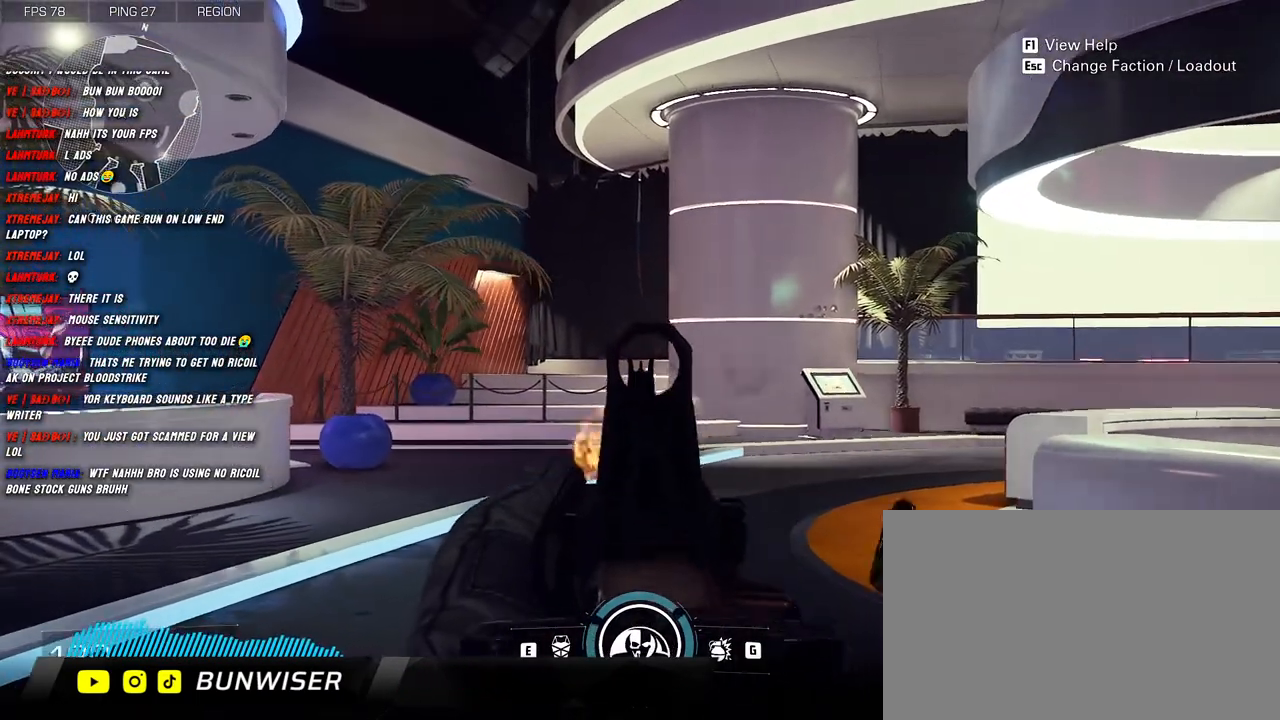
{"keys": [], "mouse": ["left", "right"], "events": [[466, "d", "up"]]}
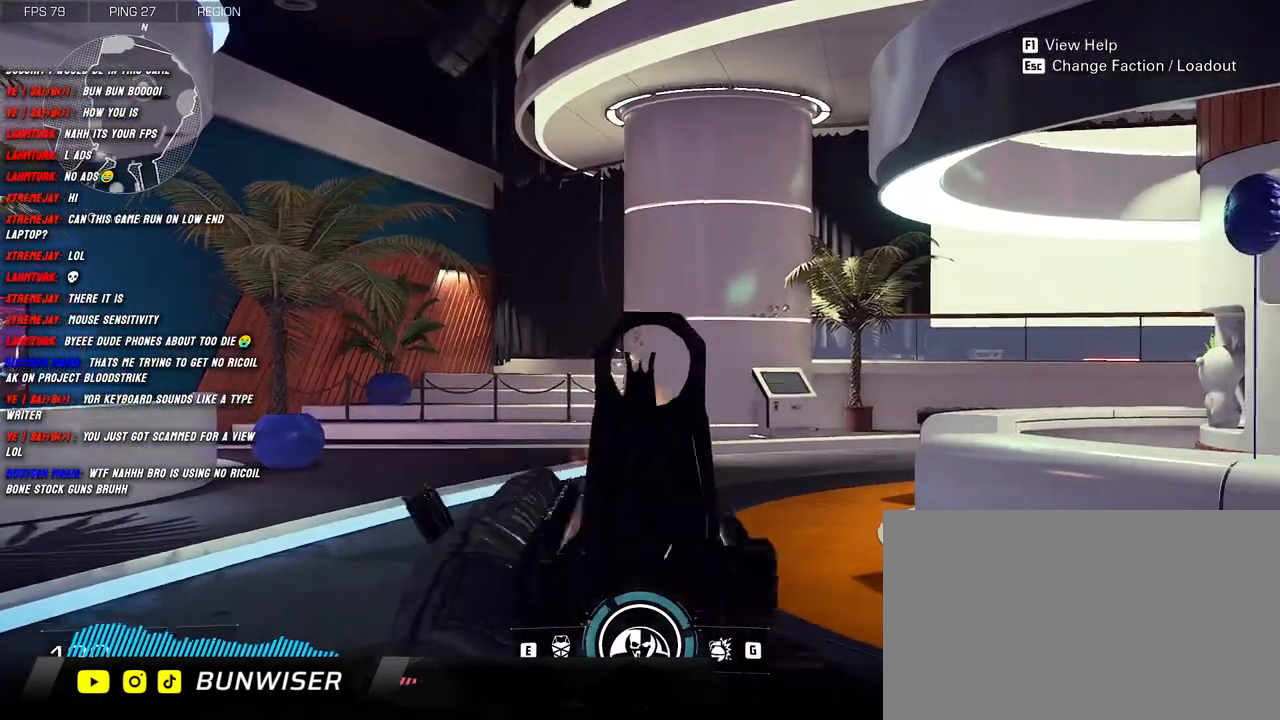
{"keys": ["a"], "mouse": ["left", "right"], "events": [[233, "a", "down"]]}
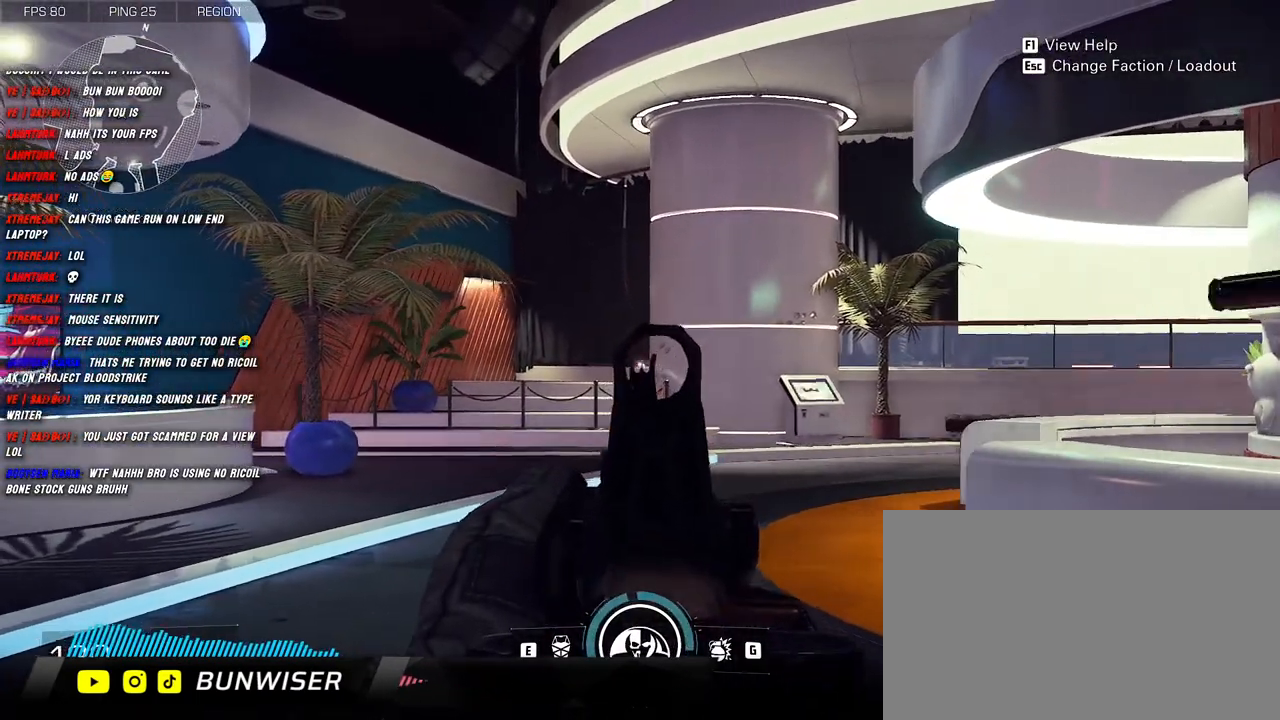
{"keys": ["a"], "mouse": ["left", "right"], "events": []}
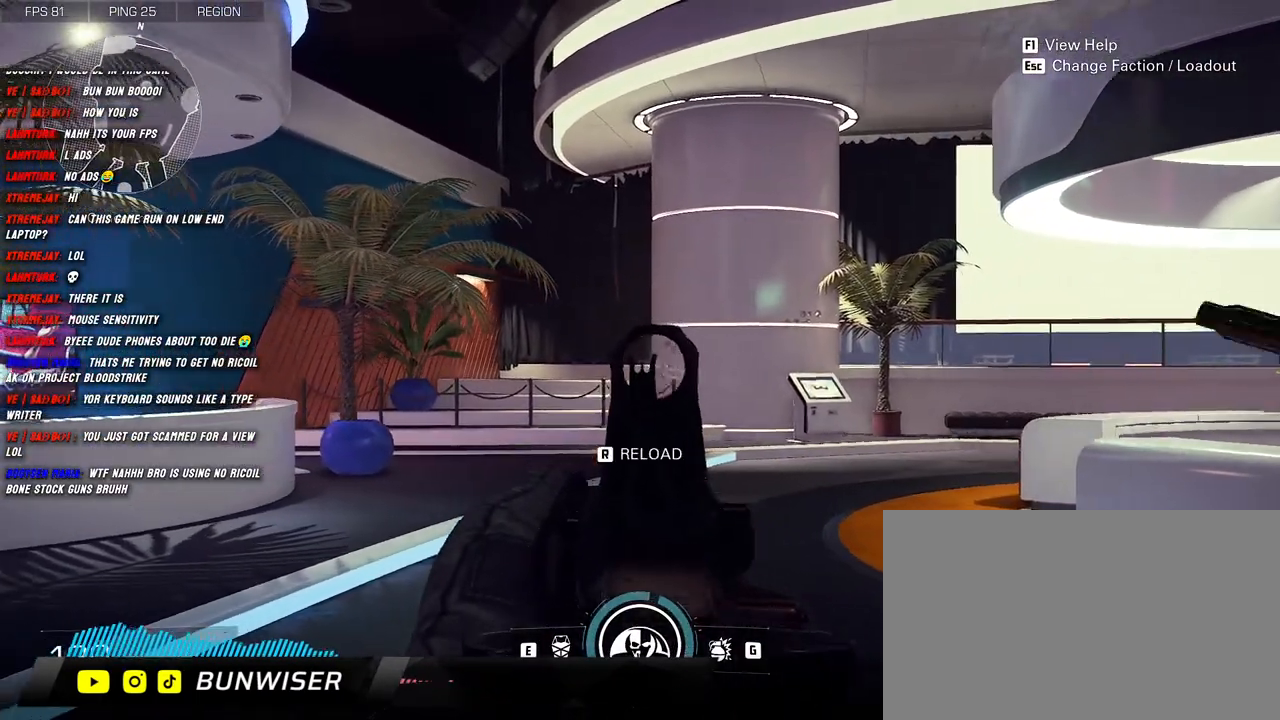
{"keys": ["d"], "mouse": ["left", "right"], "events": [[250, "d", "down"], [266, "a", "up"]]}
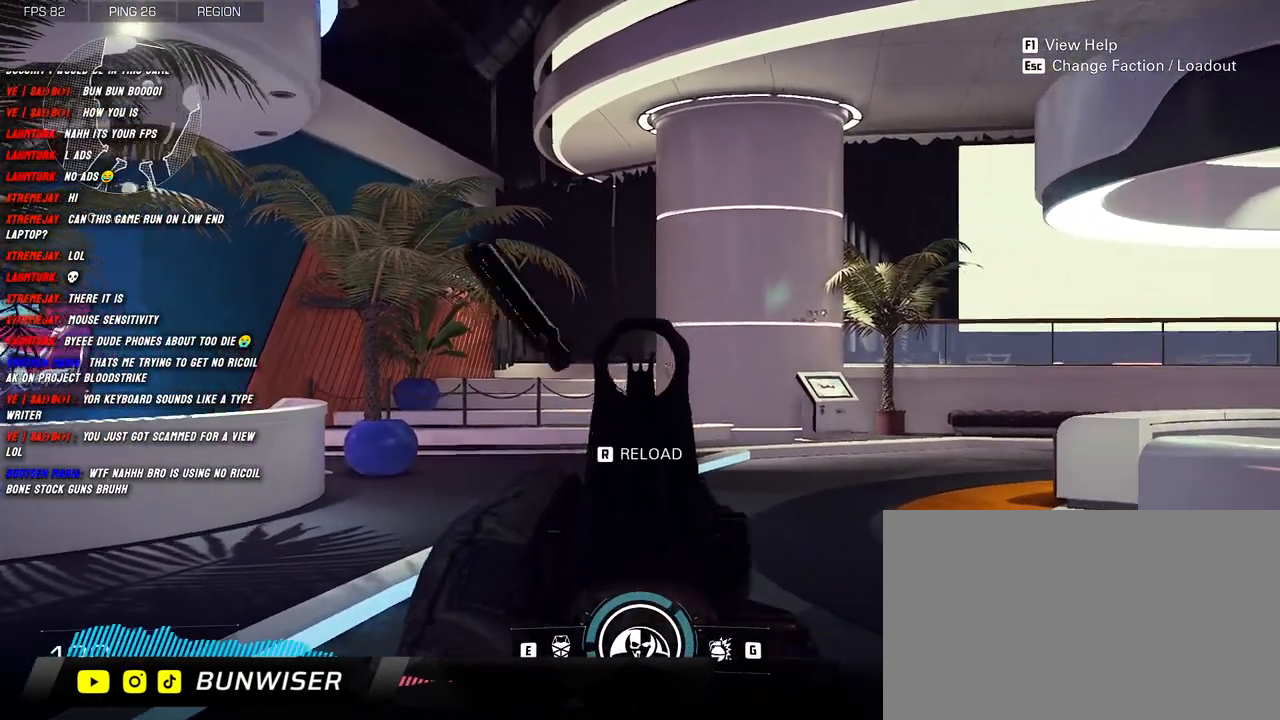
{"keys": ["d"], "mouse": [], "events": [[483, "mouse_left", "up"], [500, "mouse_right", "up"]]}
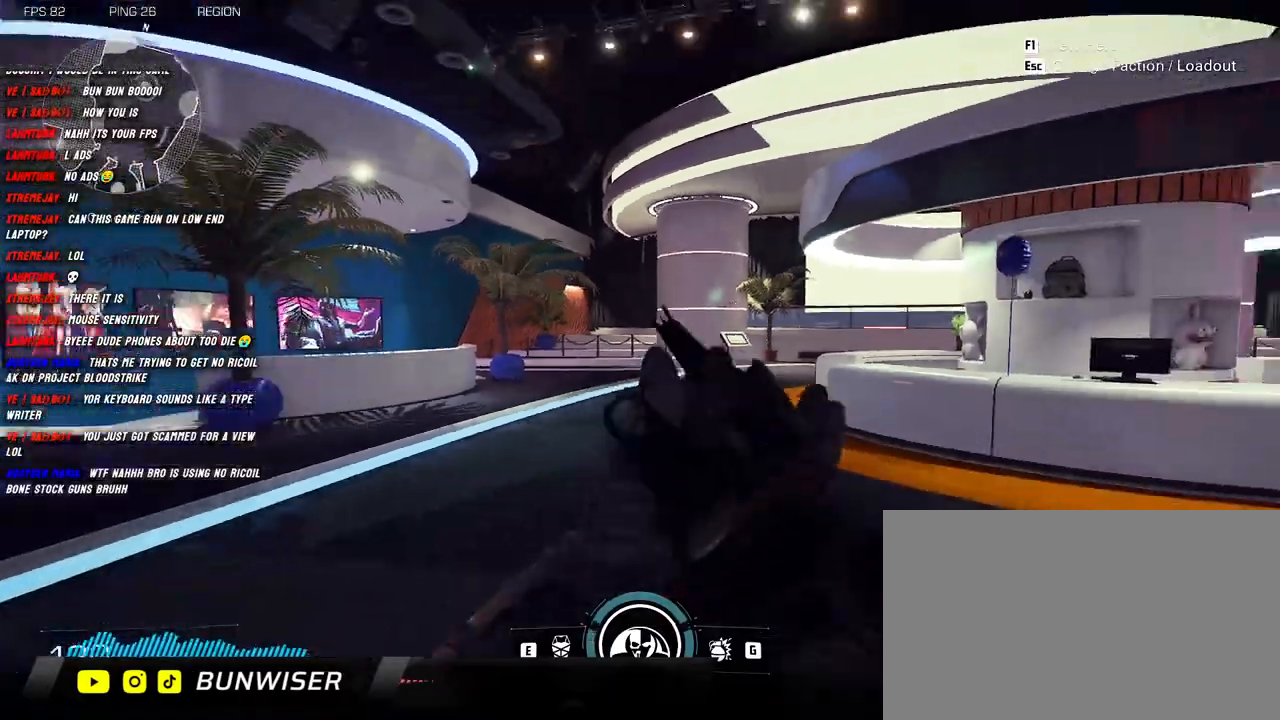
{"keys": [], "mouse": [], "events": [[50, "d", "up"]]}
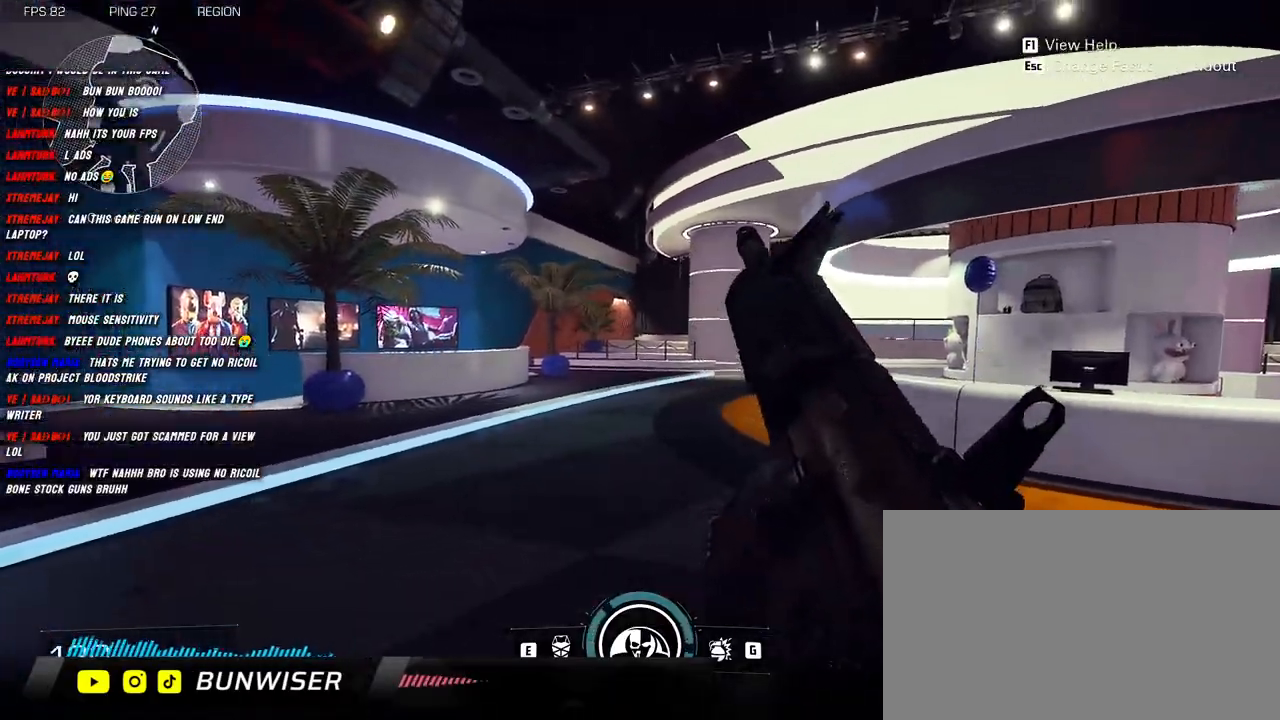
{"keys": [], "mouse": [], "events": []}
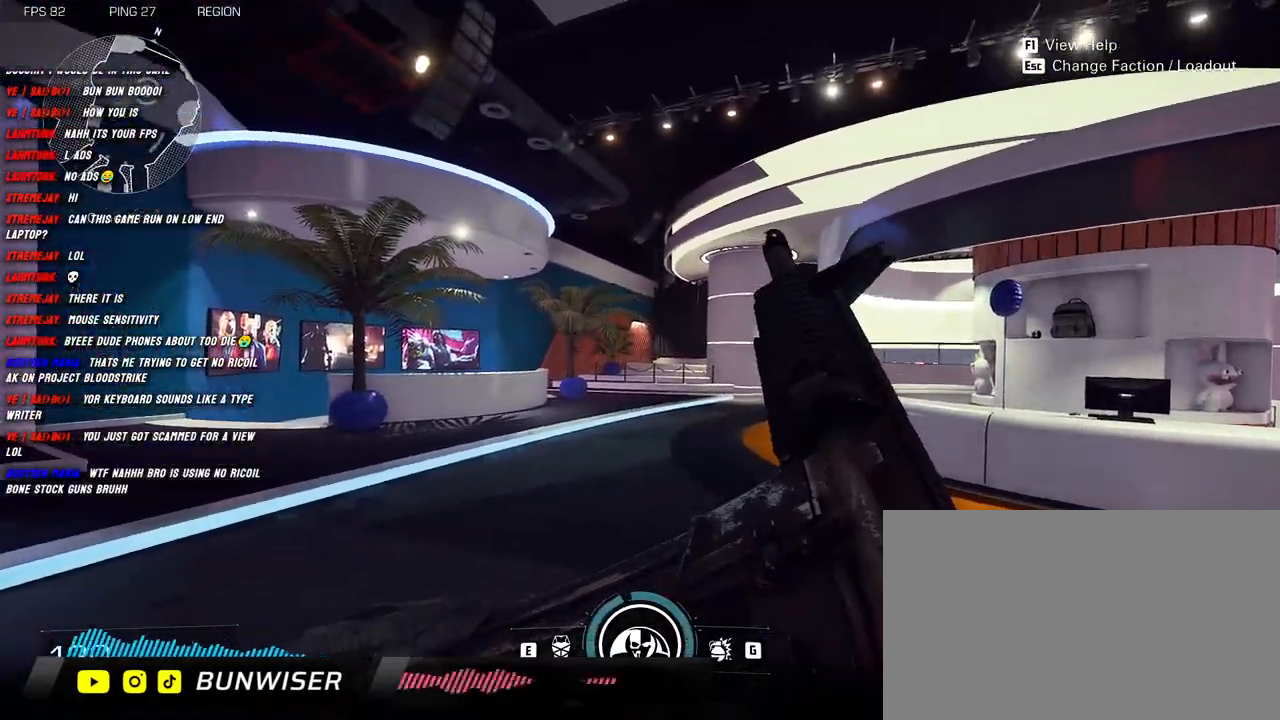
{"keys": [], "mouse": [], "events": []}
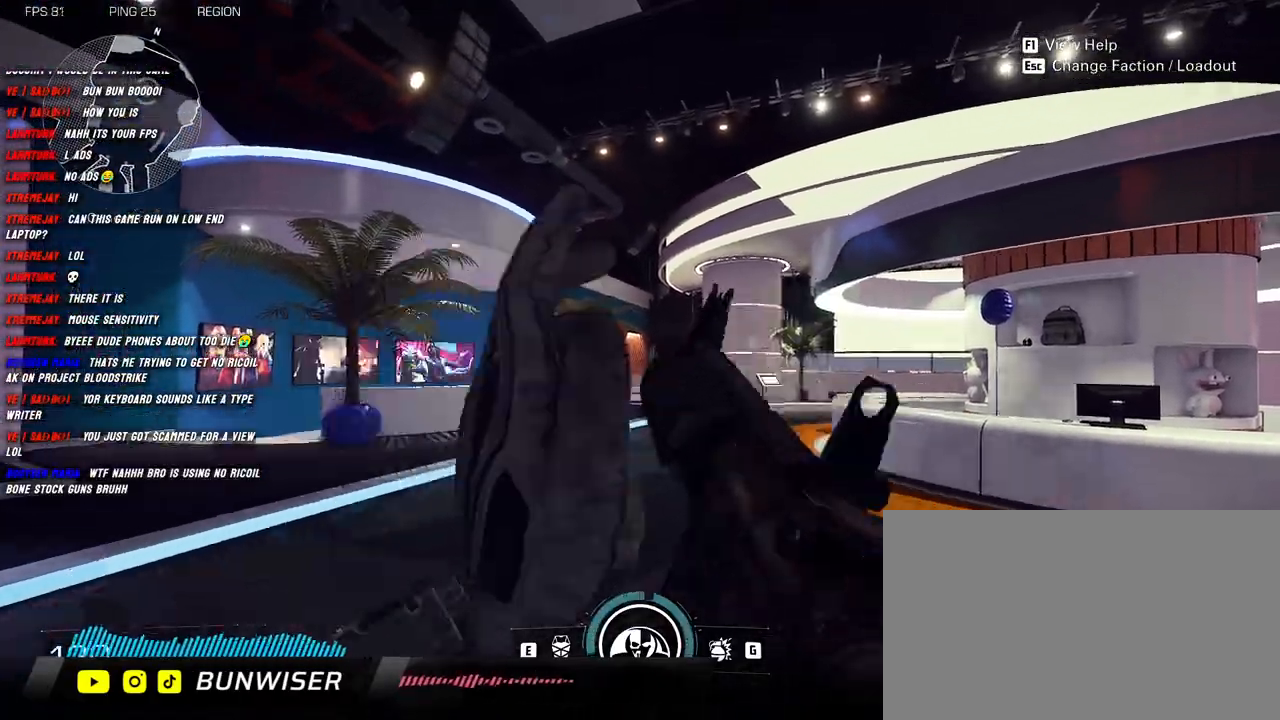
{"keys": ["w"], "mouse": [], "events": [[433, "w", "down"]]}